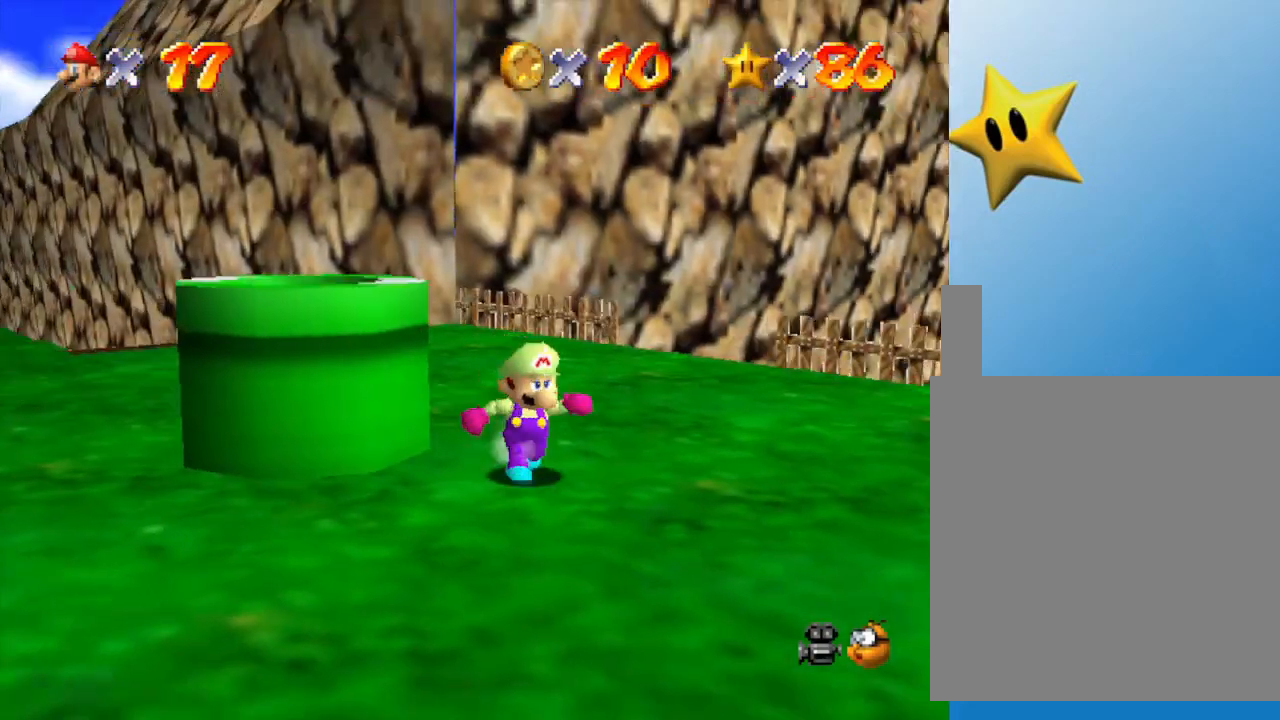
Gameplay with a controller (Nintendo layout); each line is a JSON object with the inputs held at the frame after it. "events" lists button and stick changes between this image and that frame as [ms after this image, input, new state], when the widget could be followed in between. Not read: L3 R3.
{"buttons": [], "left_stick": "down-right", "events": [[450, "left_stick", "down-right"]]}
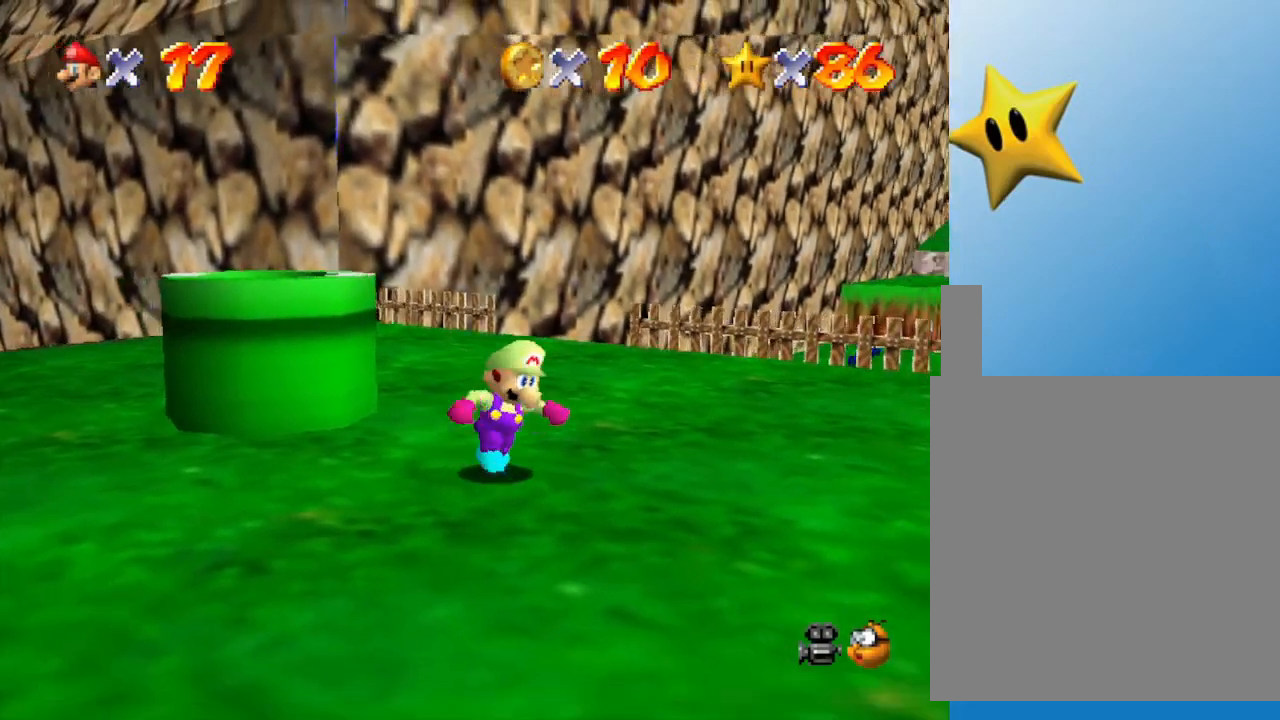
{"buttons": [], "left_stick": "down-left", "events": [[50, "C_LEFT", "down"], [133, "left_stick", "center"], [200, "C_LEFT", "up"], [283, "left_stick", "down"], [417, "left_stick", "down-left"]]}
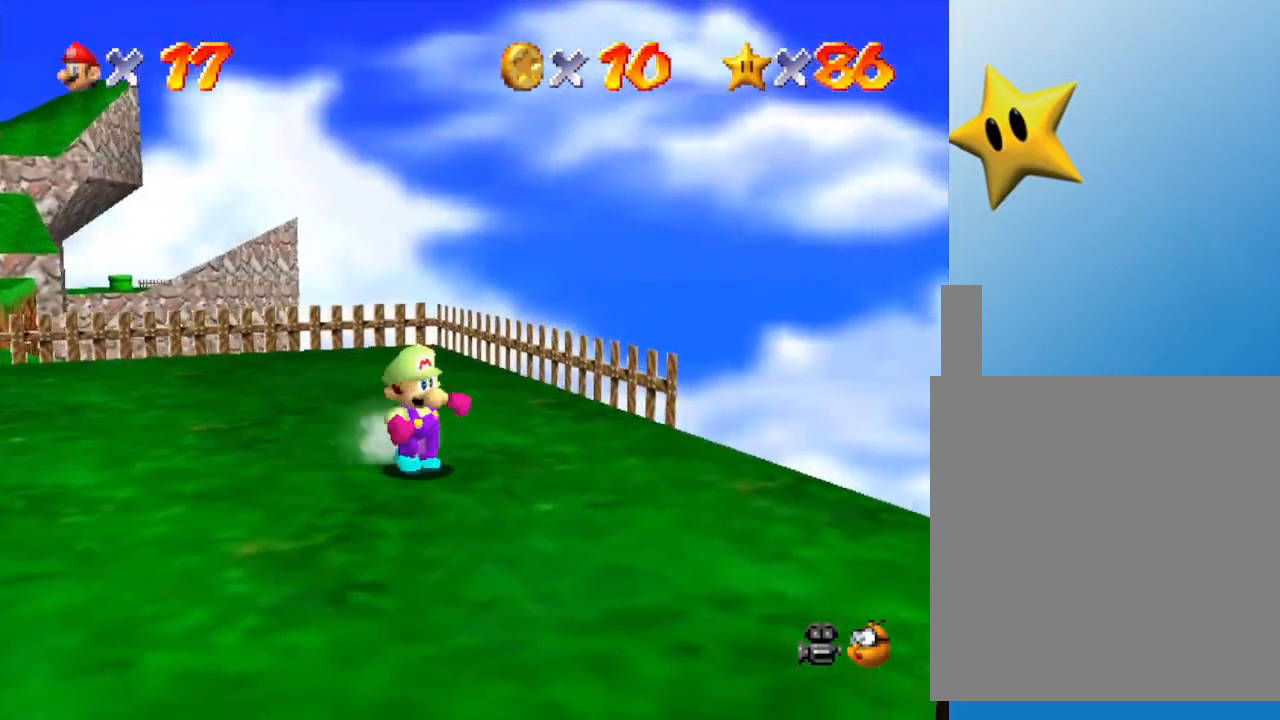
{"buttons": [], "left_stick": "up", "events": [[33, "left_stick", "left"], [67, "C_RIGHT", "down"], [200, "C_RIGHT", "up"], [333, "left_stick", "up"]]}
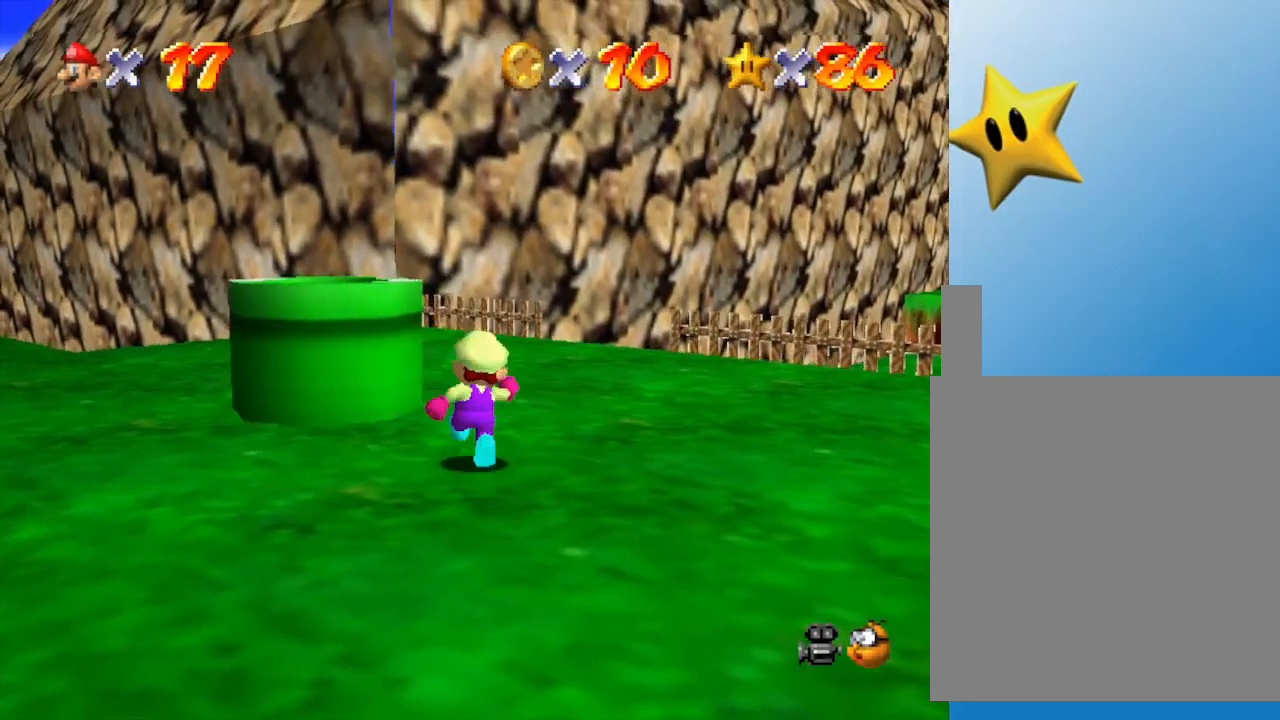
{"buttons": ["A"], "left_stick": "up-left", "events": [[33, "left_stick", "center"], [200, "left_stick", "up-left"], [350, "A", "down"]]}
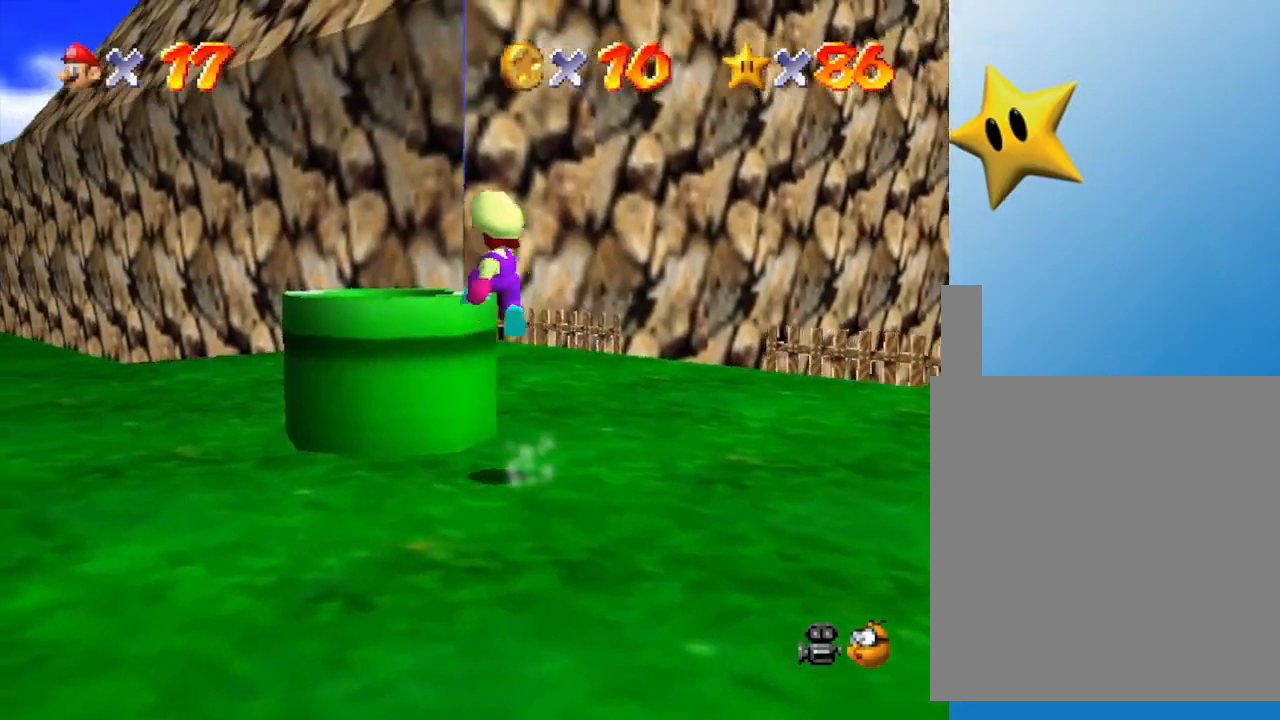
{"buttons": [], "left_stick": "down", "events": [[67, "left_stick", "left"], [100, "A", "up"], [283, "left_stick", "up"], [350, "left_stick", "down"]]}
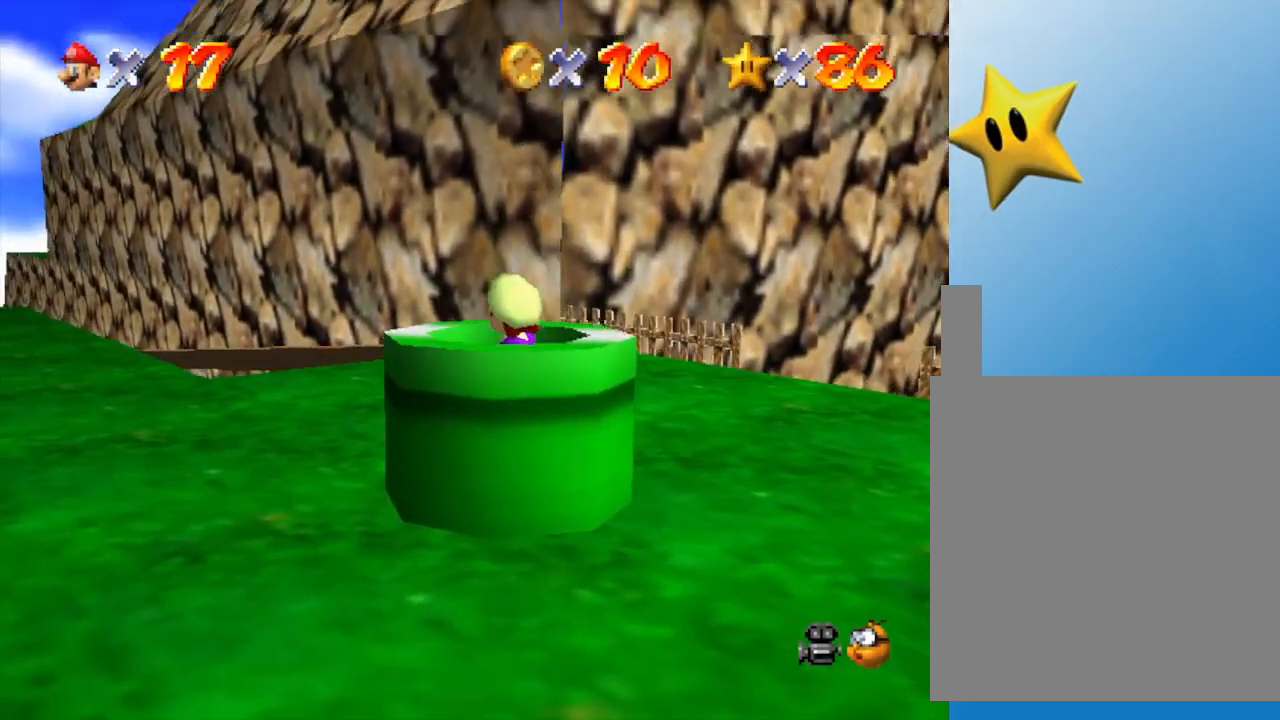
{"buttons": [], "left_stick": "center", "events": [[417, "left_stick", "center"]]}
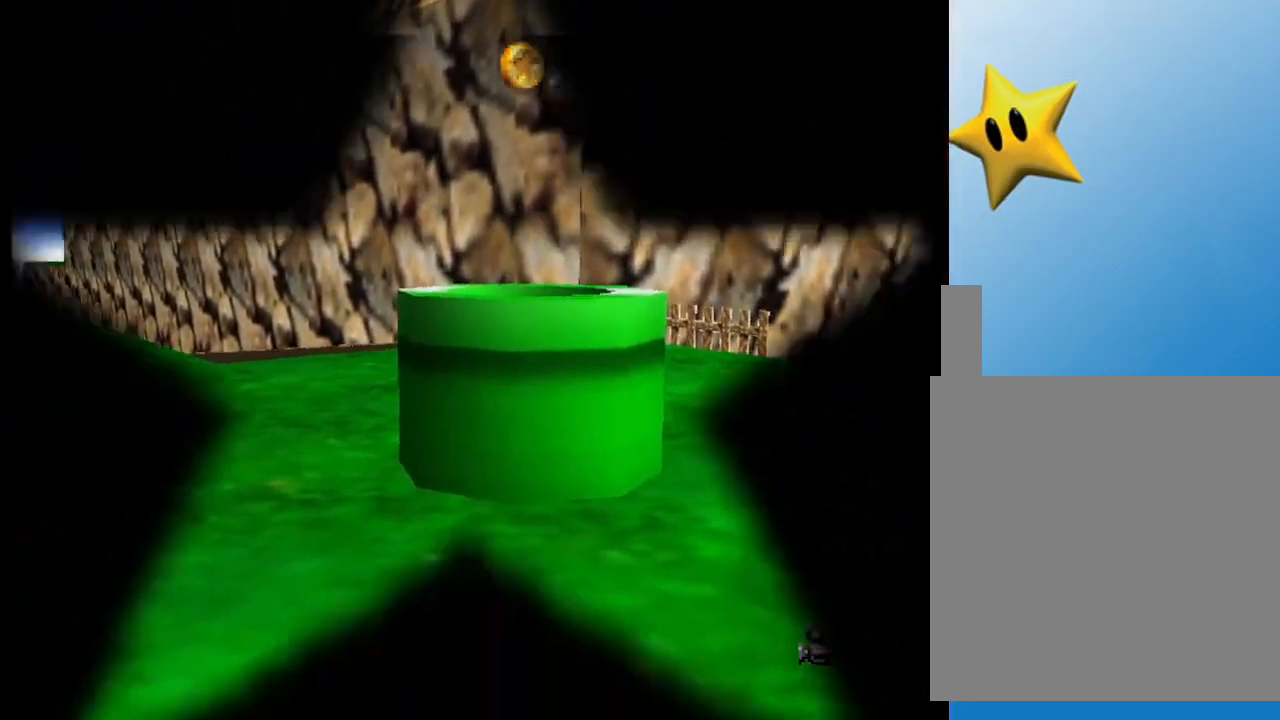
{"buttons": [], "left_stick": "center", "events": []}
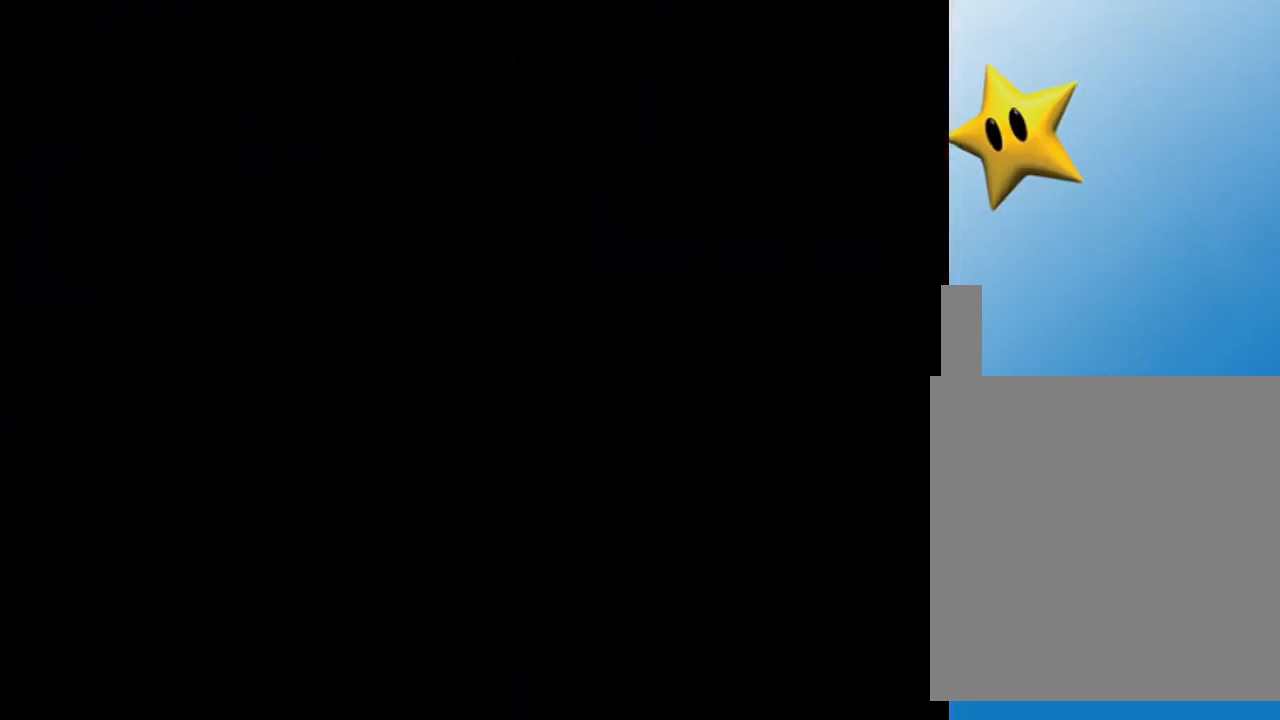
{"buttons": [], "left_stick": "center", "events": []}
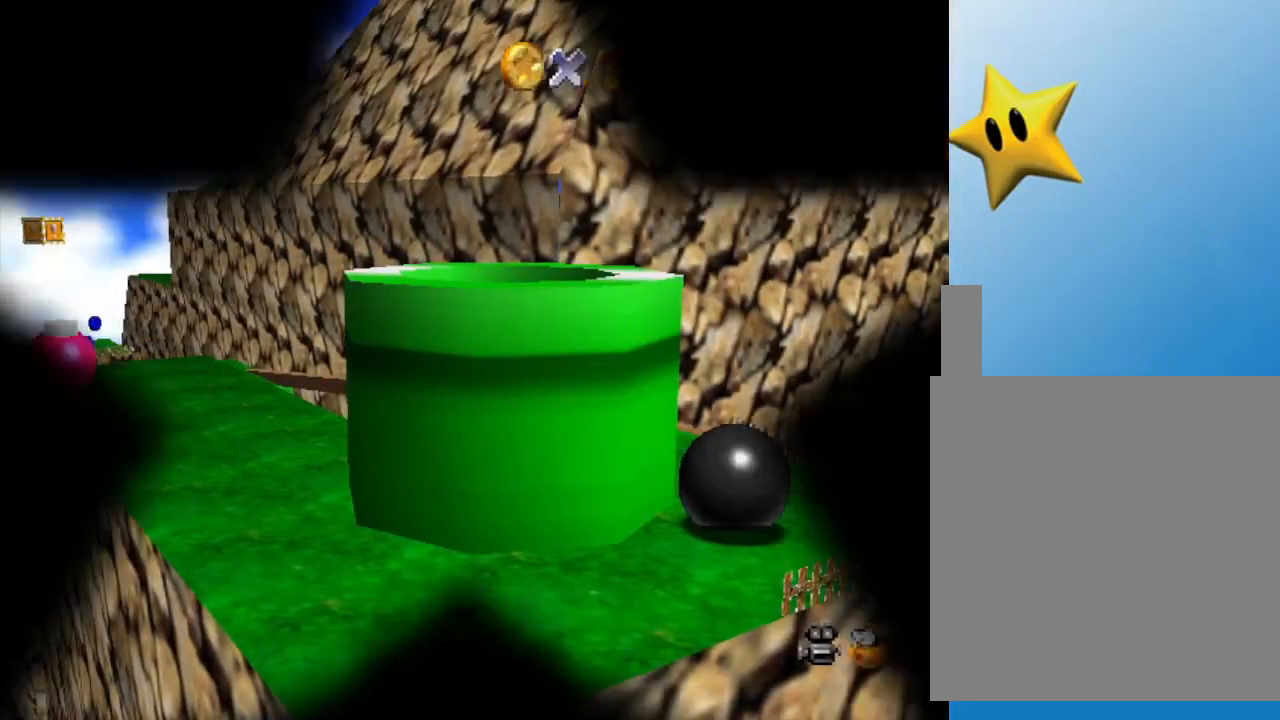
{"buttons": [], "left_stick": "center", "events": []}
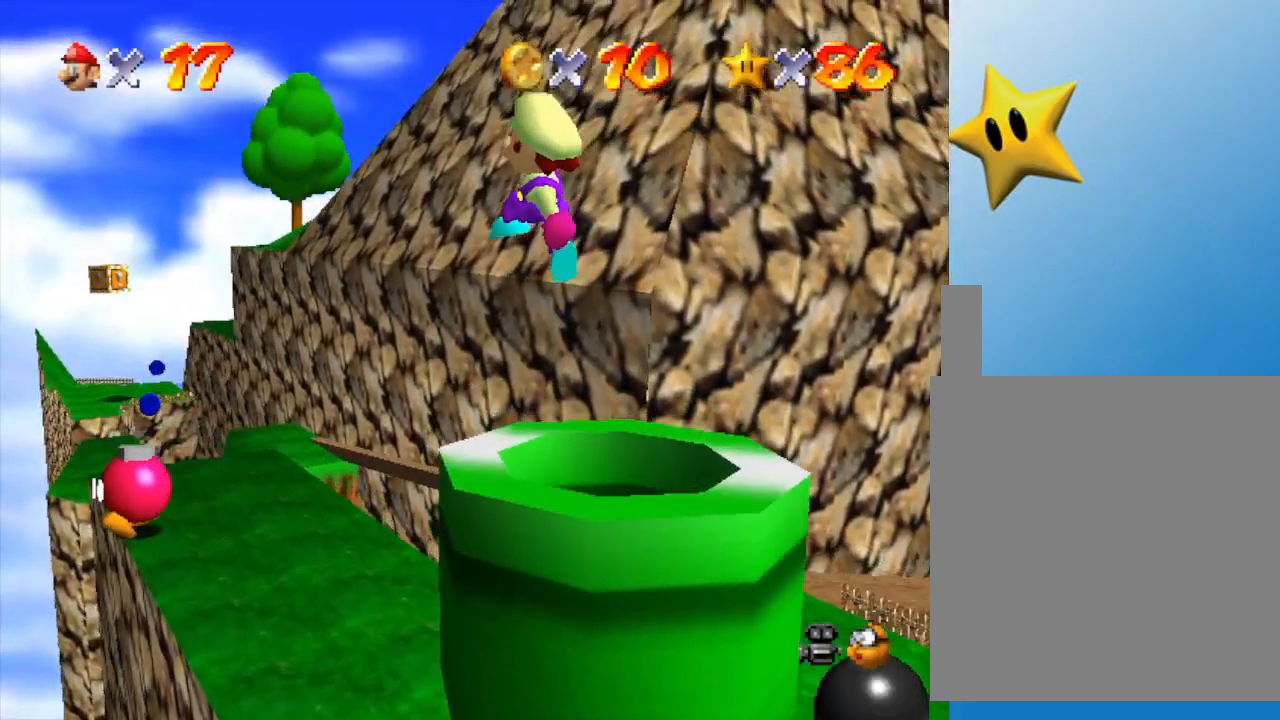
{"buttons": [], "left_stick": "center", "events": []}
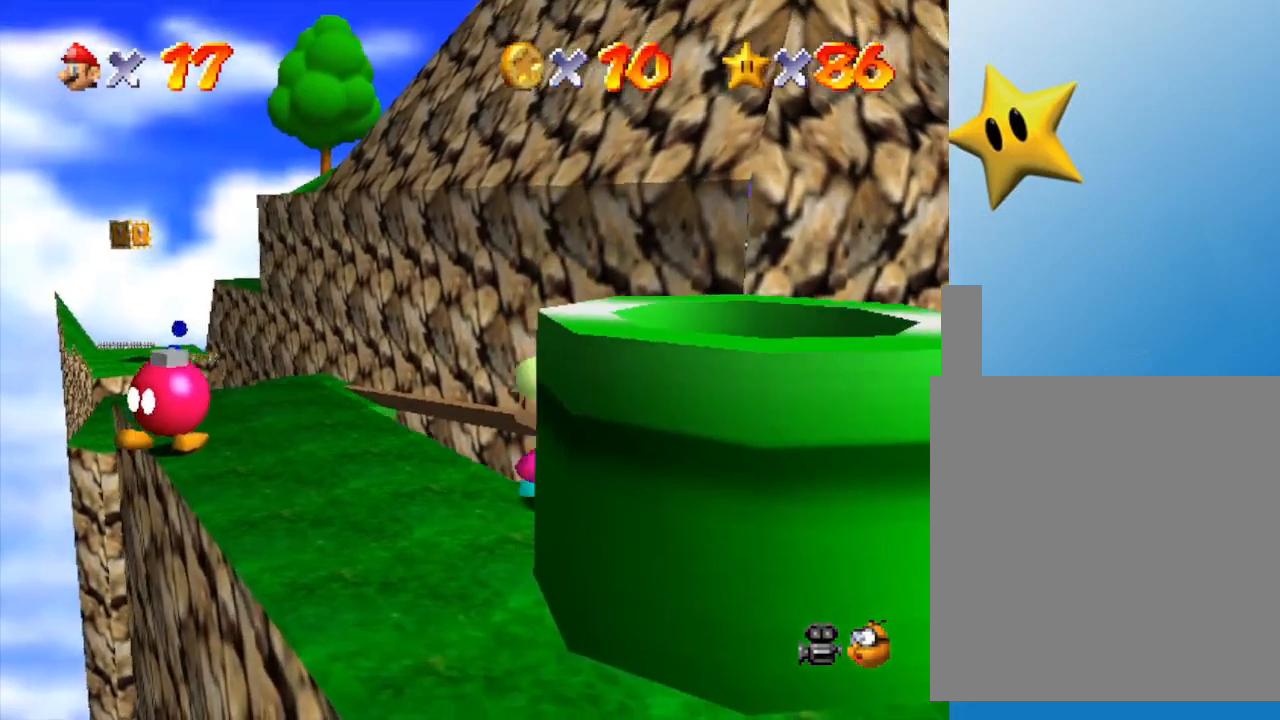
{"buttons": [], "left_stick": "up-left", "events": [[183, "left_stick", "left"], [433, "left_stick", "up-left"]]}
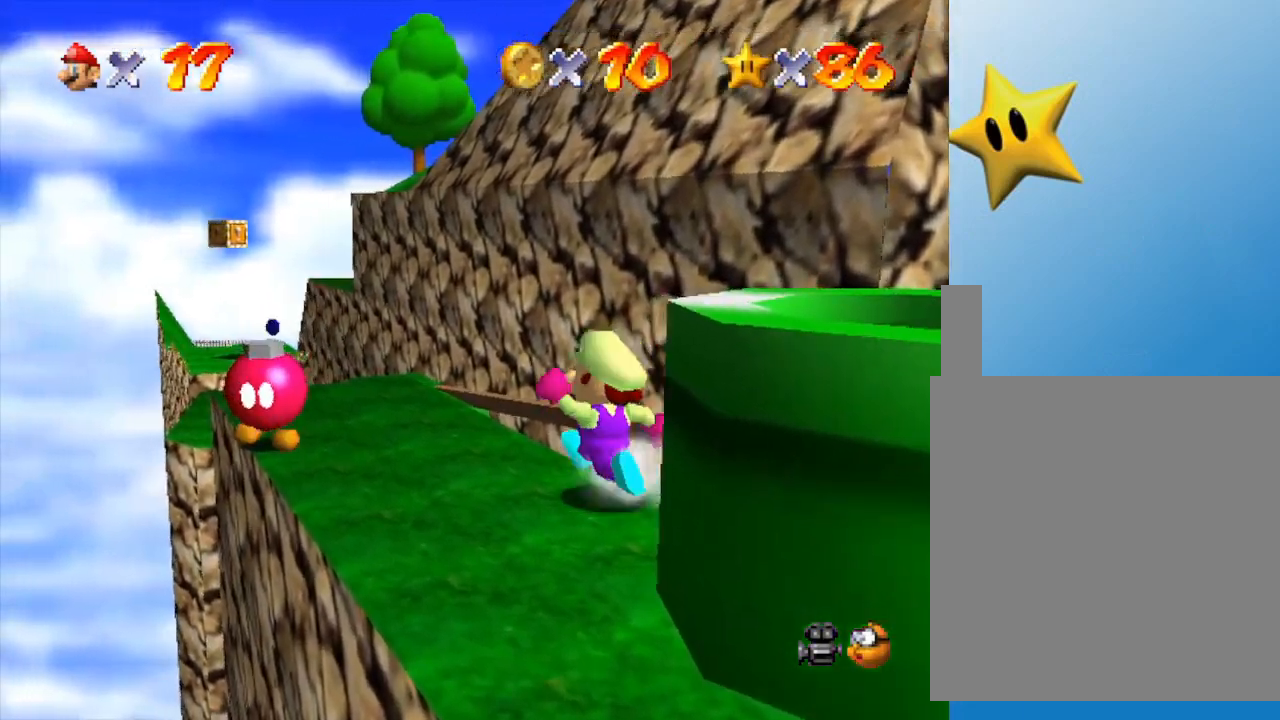
{"buttons": [], "left_stick": "center", "events": [[500, "left_stick", "center"]]}
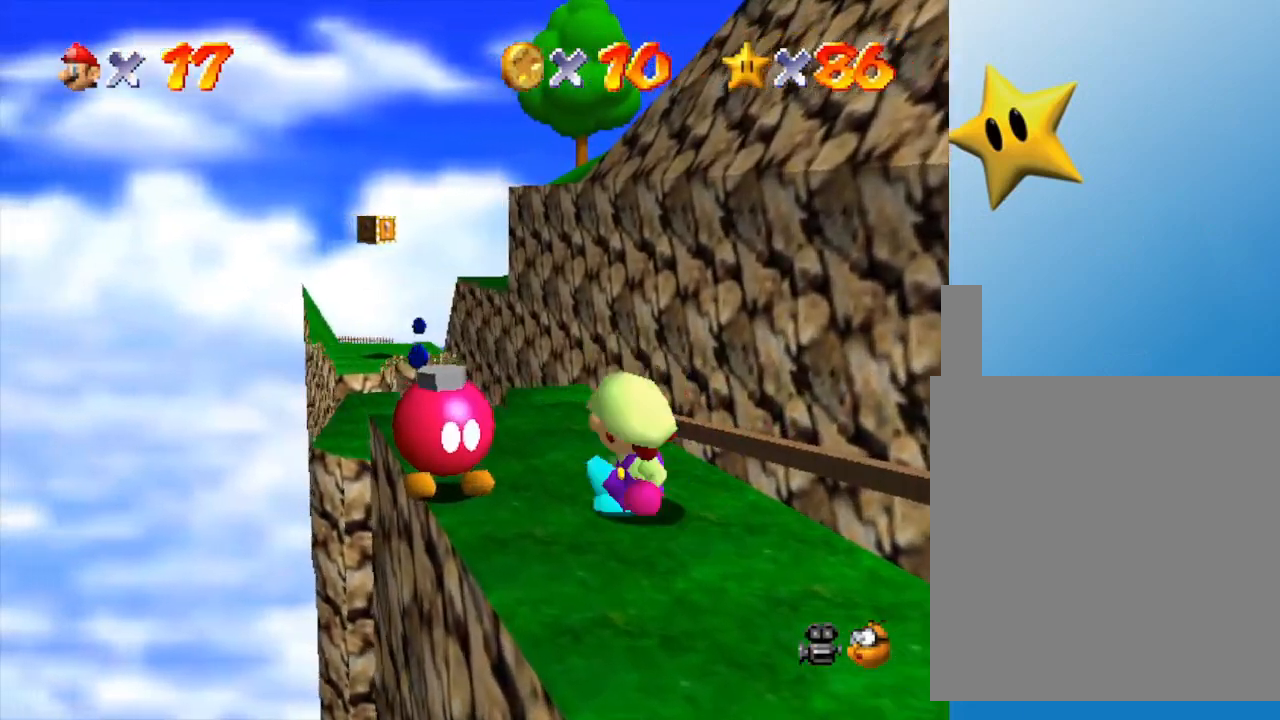
{"buttons": [], "left_stick": "center", "events": [[400, "left_stick", "left"], [500, "left_stick", "center"]]}
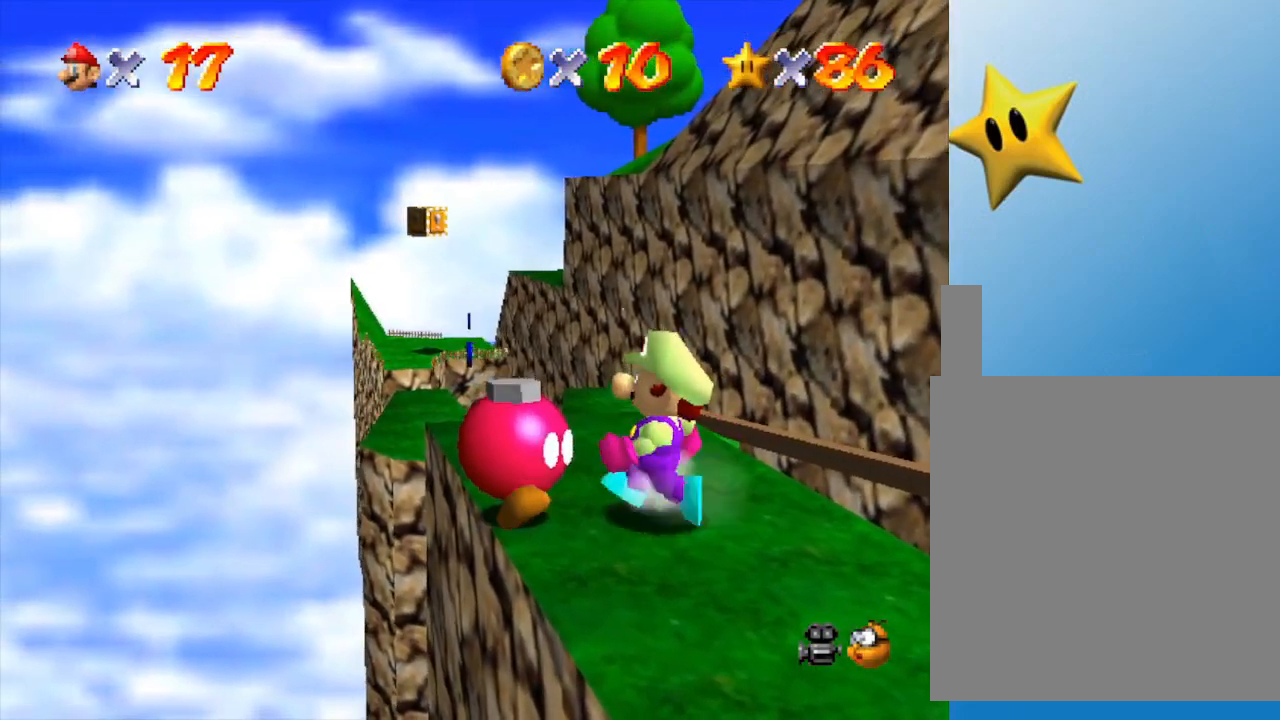
{"buttons": [], "left_stick": "center", "events": []}
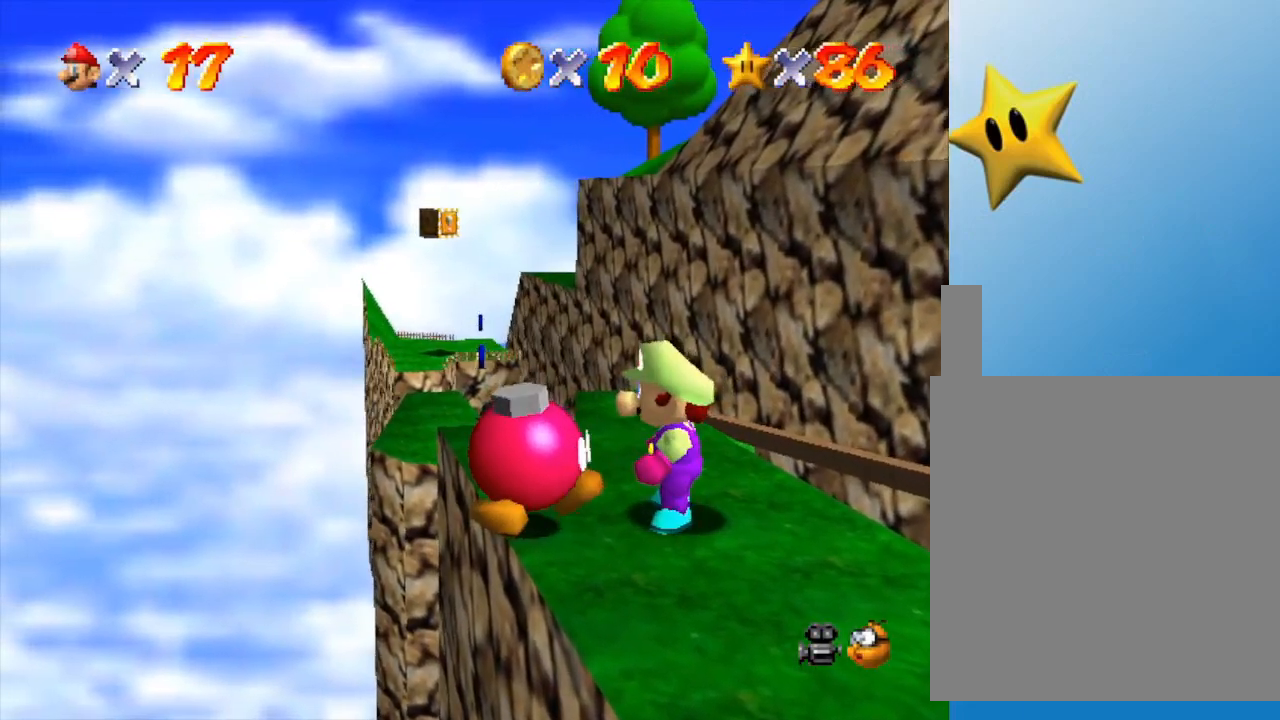
{"buttons": [], "left_stick": "center", "events": [[50, "B", "down"], [150, "B", "up"]]}
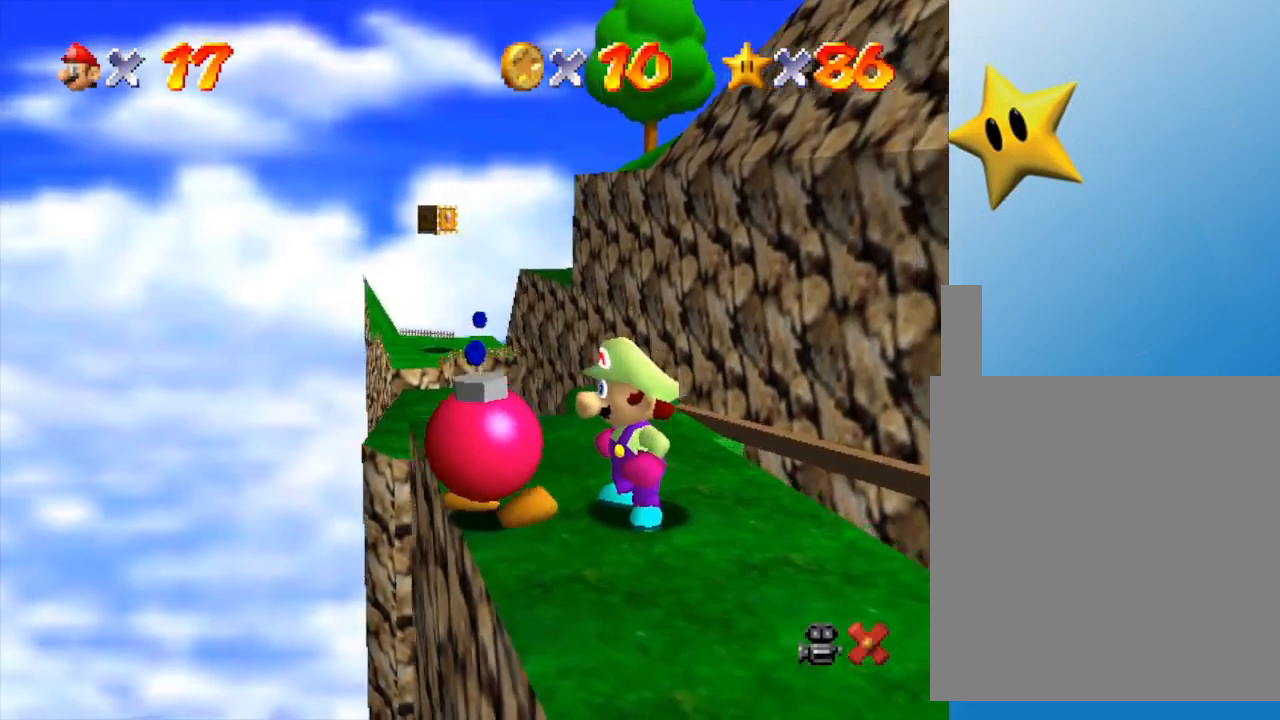
{"buttons": [], "left_stick": "center", "events": [[233, "A", "down"], [283, "A", "up"], [383, "A", "down"], [483, "A", "up"]]}
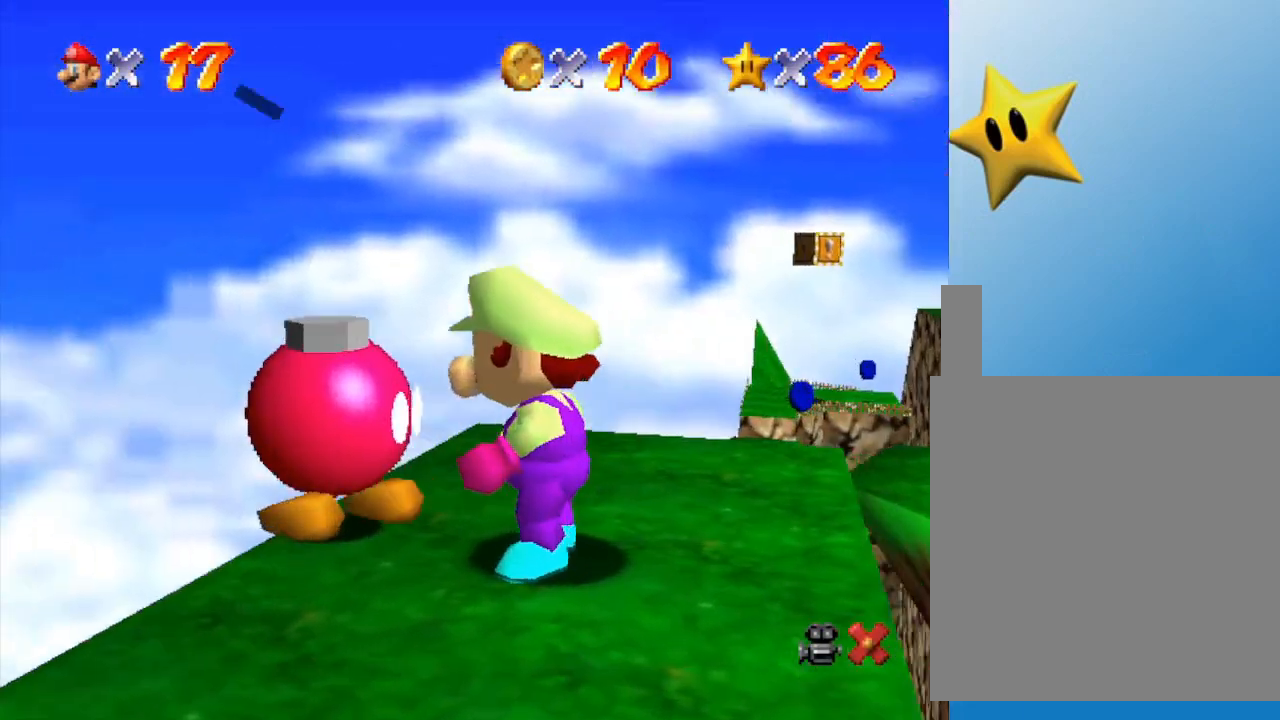
{"buttons": [], "left_stick": "center", "events": [[33, "A", "down"], [100, "A", "up"], [283, "A", "down"], [367, "A", "up"], [433, "A", "down"], [500, "A", "up"]]}
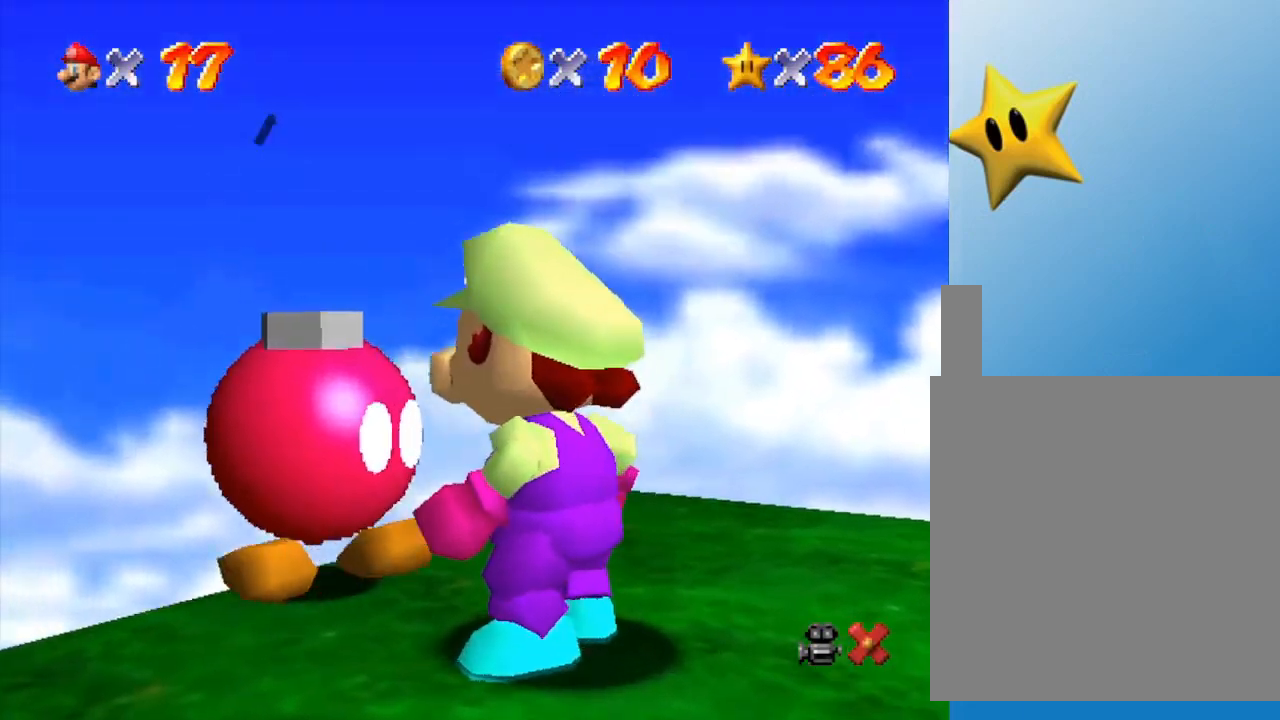
{"buttons": [], "left_stick": "center", "events": [[100, "A", "down"], [217, "A", "up"]]}
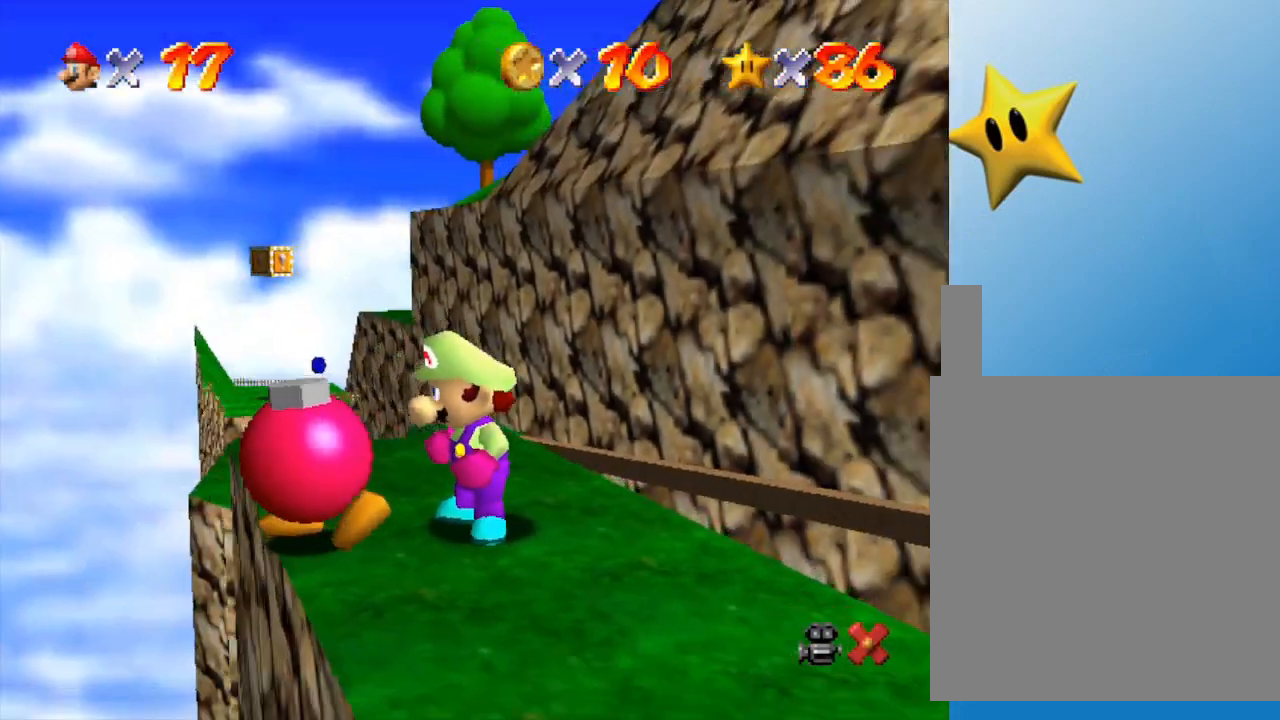
{"buttons": [], "left_stick": "down", "events": [[467, "left_stick", "down"]]}
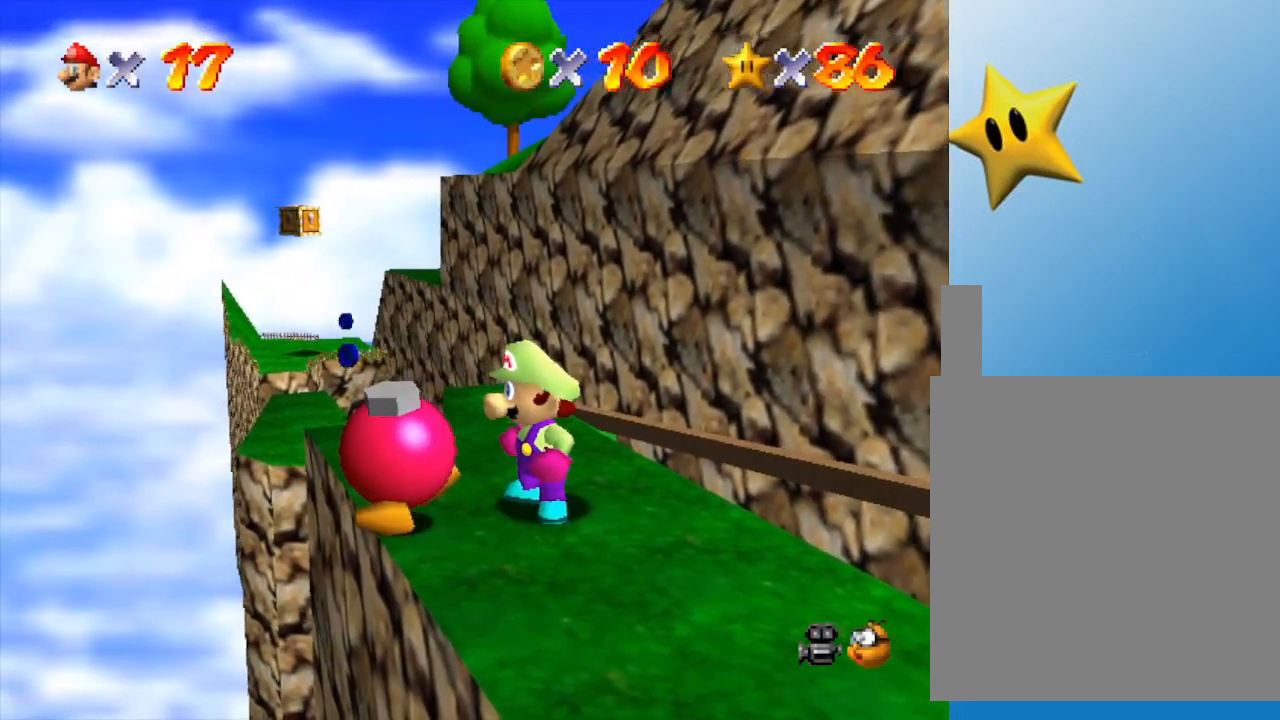
{"buttons": [], "left_stick": "down-right", "events": [[50, "left_stick", "down-right"]]}
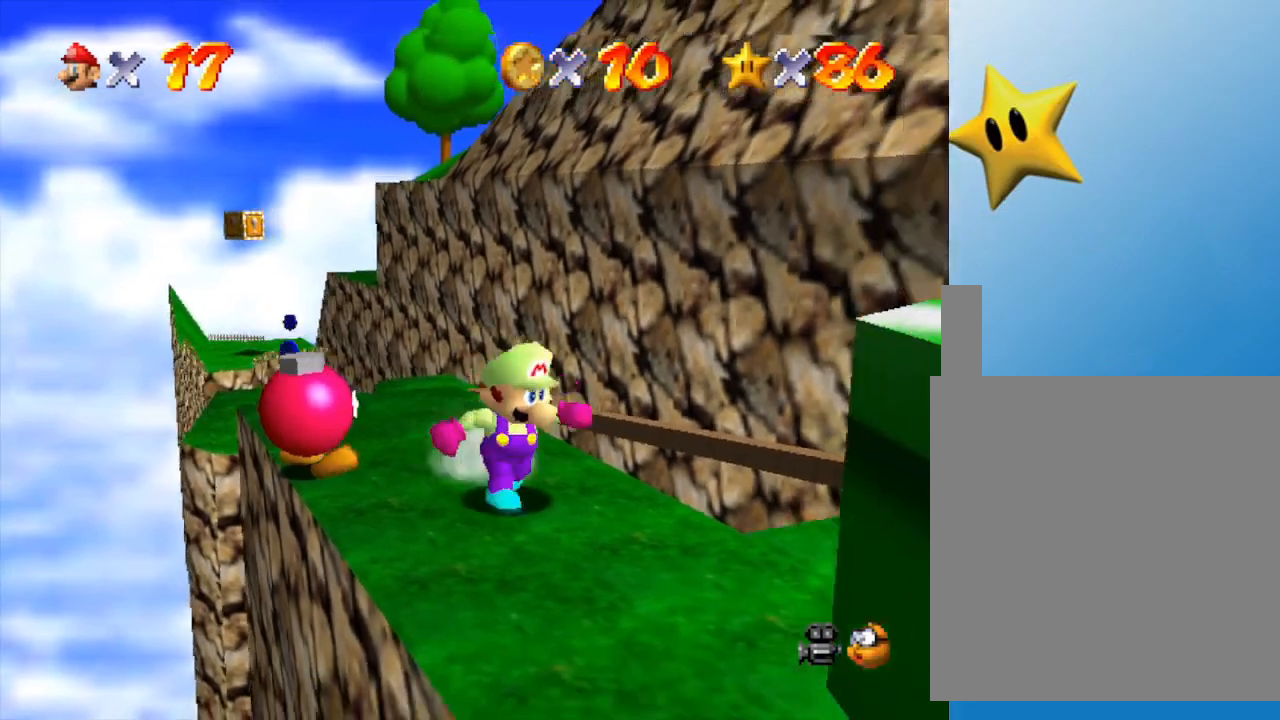
{"buttons": [], "left_stick": "center", "events": [[150, "A", "down"], [417, "A", "up"], [417, "left_stick", "center"]]}
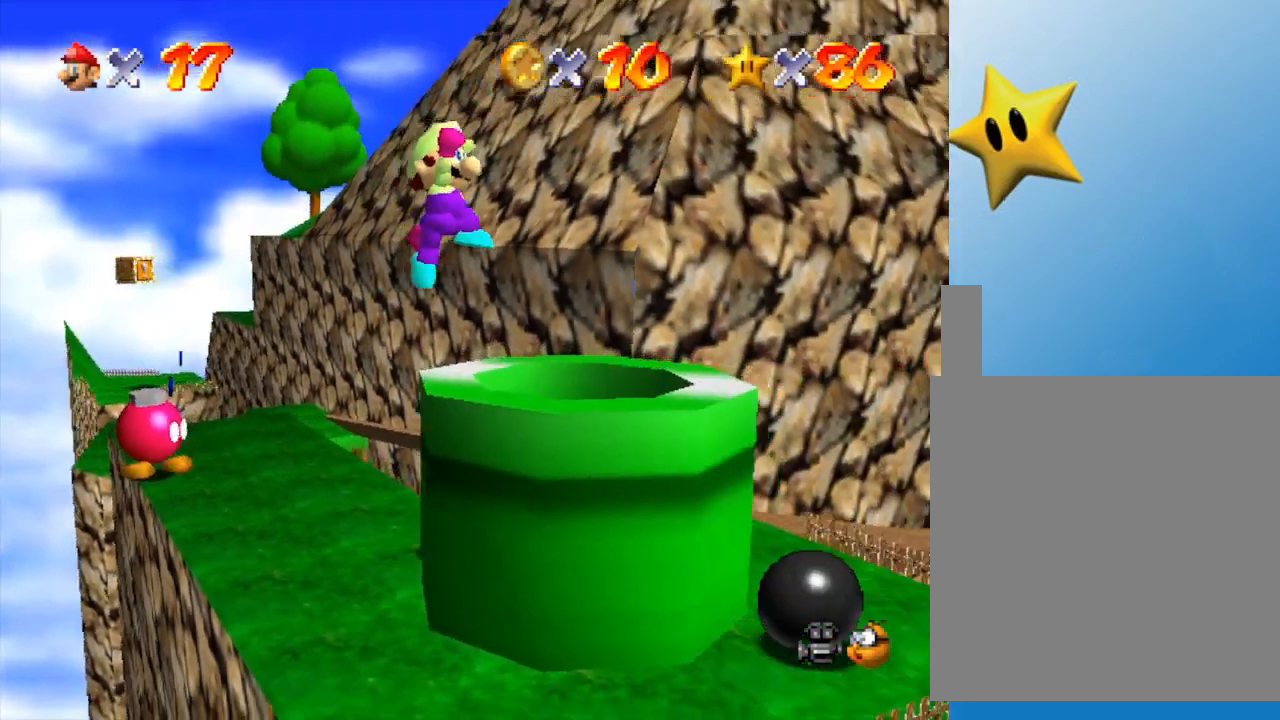
{"buttons": [], "left_stick": "center", "events": [[67, "left_stick", "up"], [350, "left_stick", "center"]]}
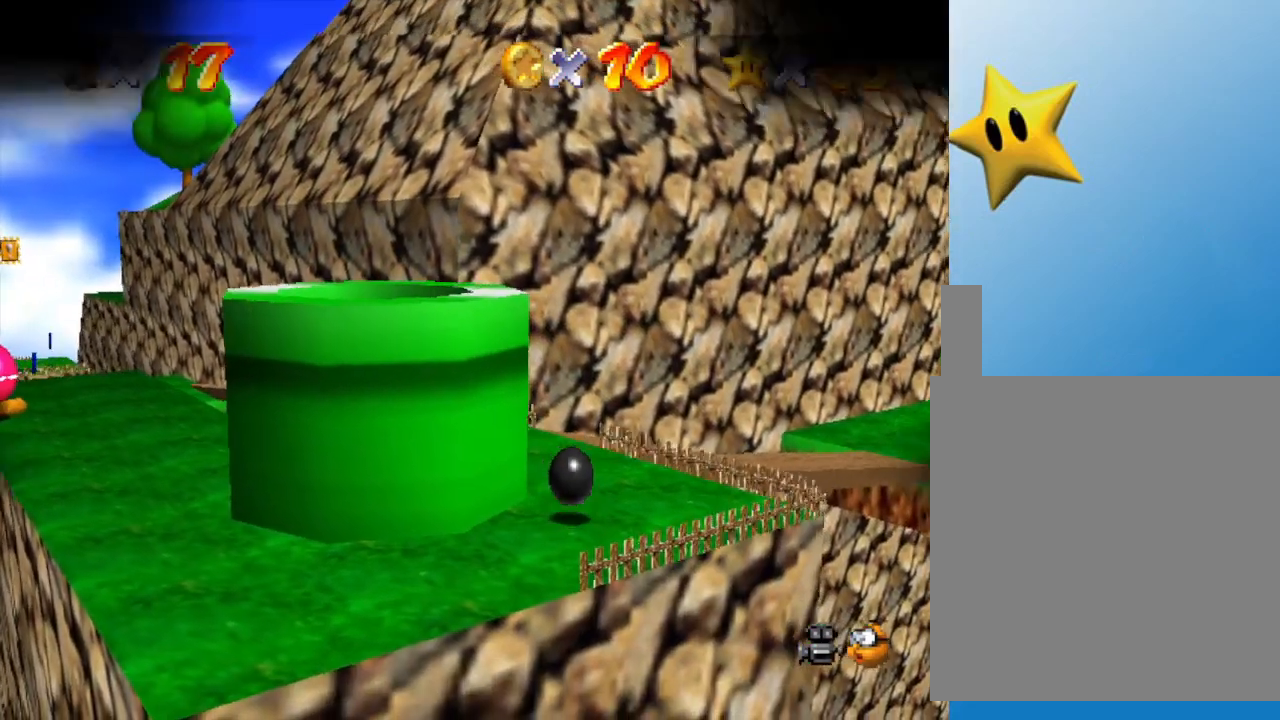
{"buttons": [], "left_stick": "center", "events": []}
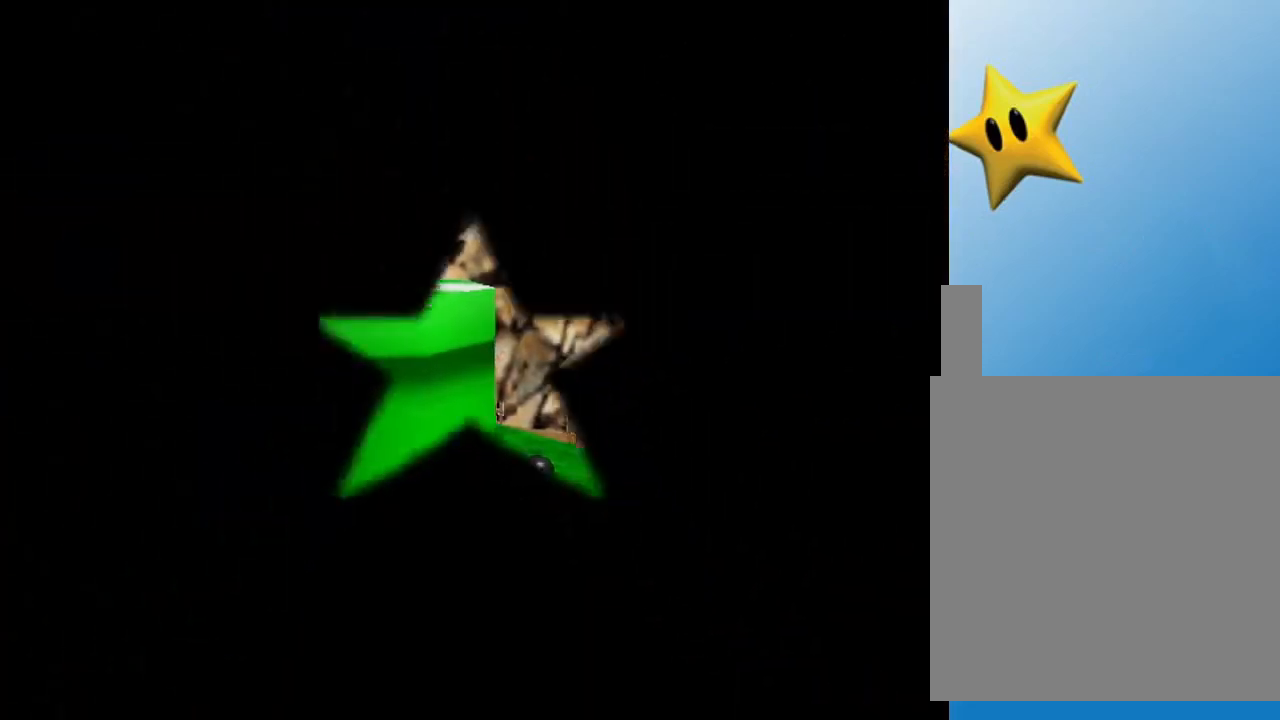
{"buttons": [], "left_stick": "center", "events": []}
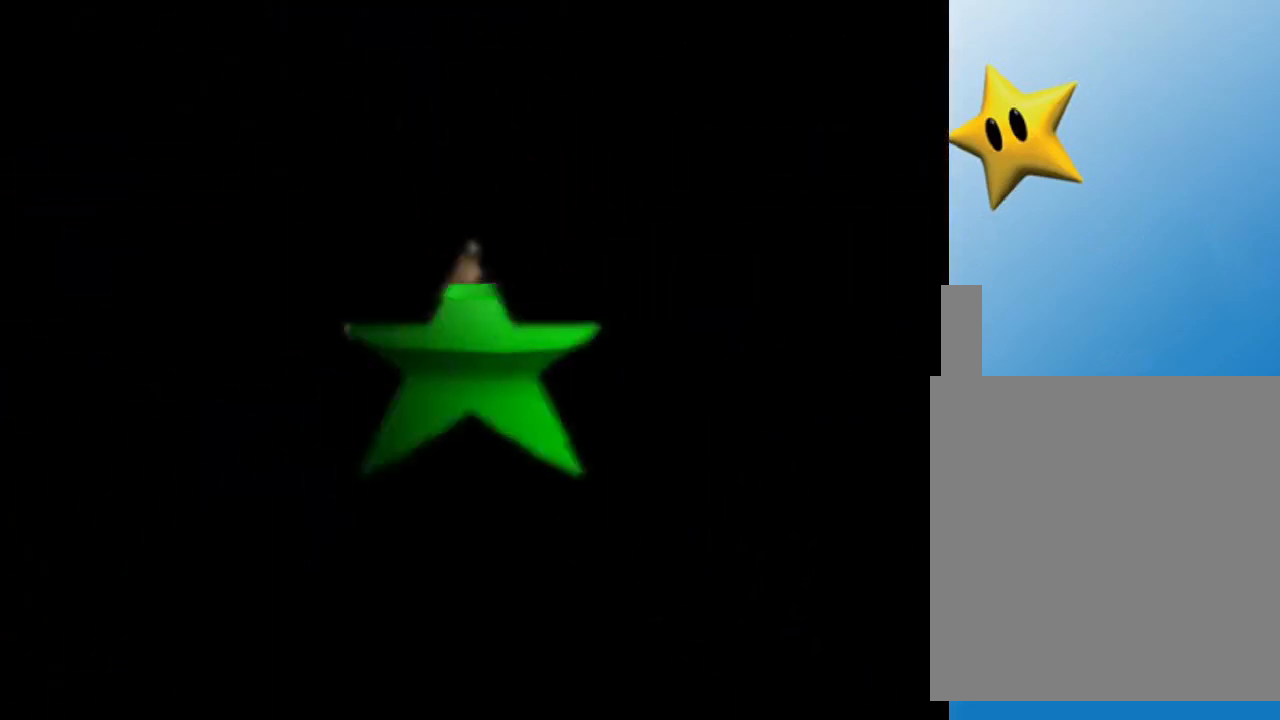
{"buttons": [], "left_stick": "center", "events": []}
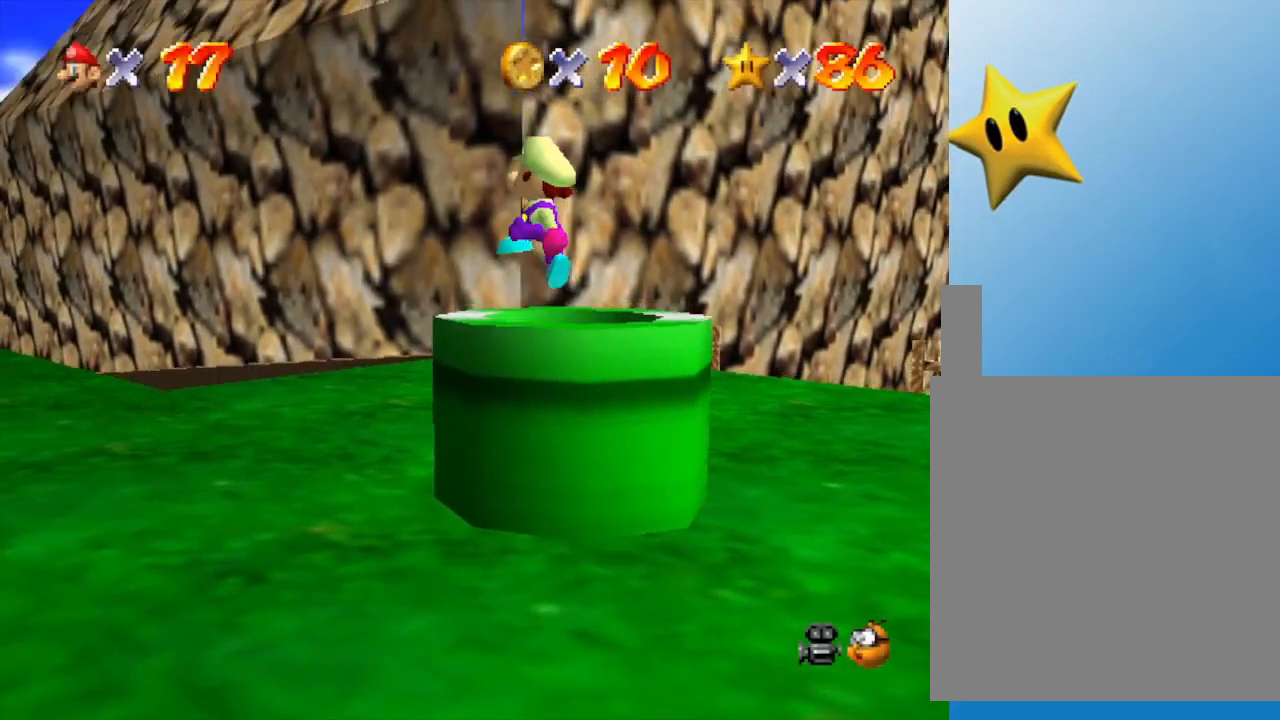
{"buttons": [], "left_stick": "up", "events": [[50, "left_stick", "right"], [183, "left_stick", "up"]]}
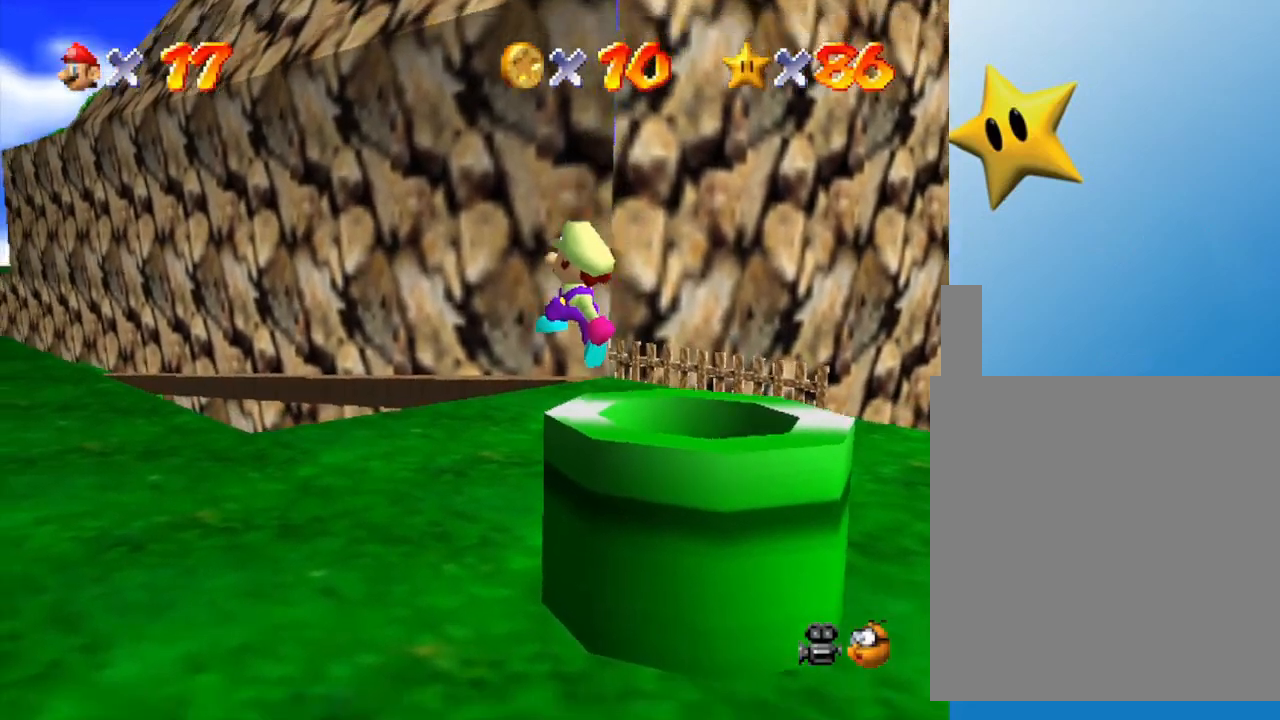
{"buttons": [], "left_stick": "up", "events": [[250, "C_LEFT", "down"], [417, "C_LEFT", "up"]]}
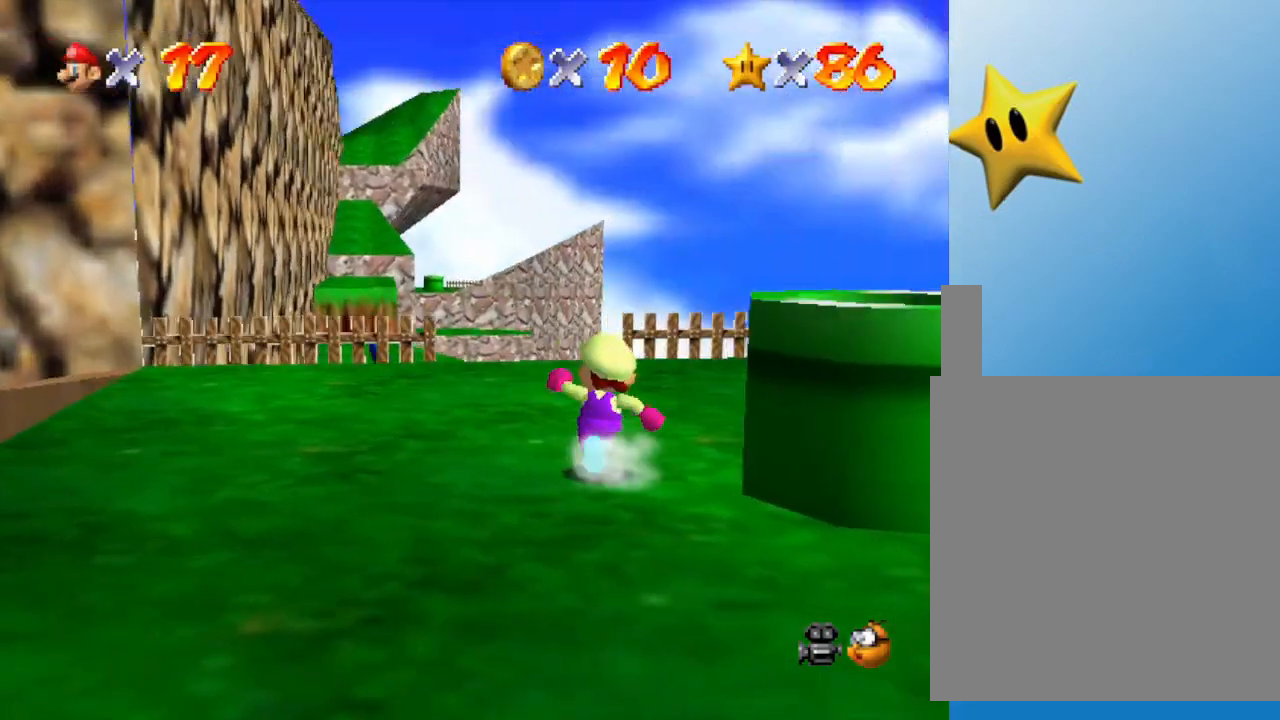
{"buttons": [], "left_stick": "up", "events": []}
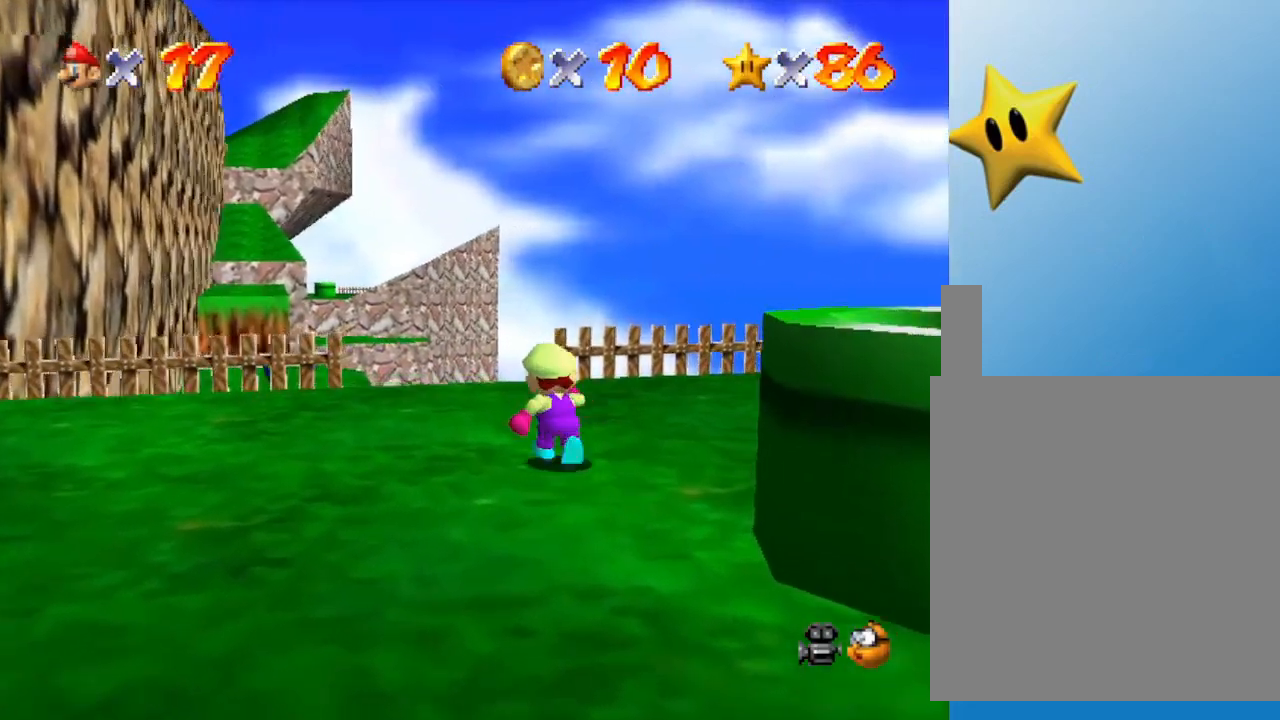
{"buttons": [], "left_stick": "up", "events": []}
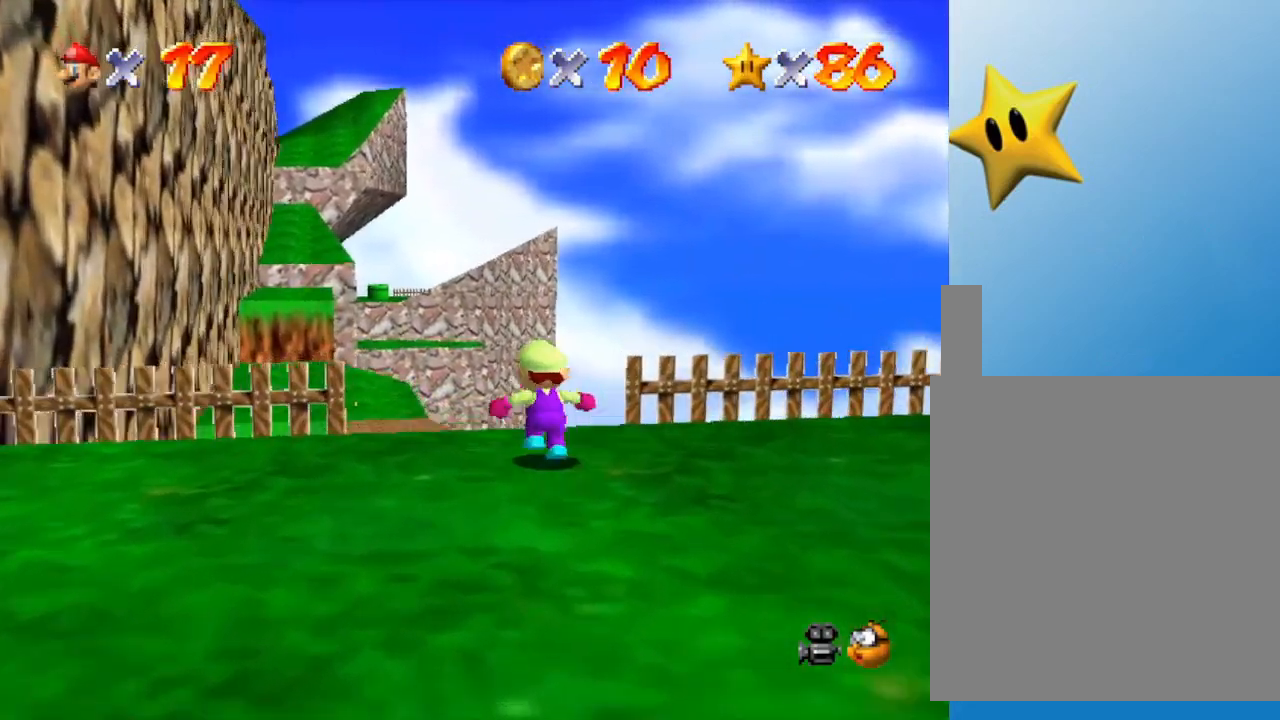
{"buttons": [], "left_stick": "up", "events": []}